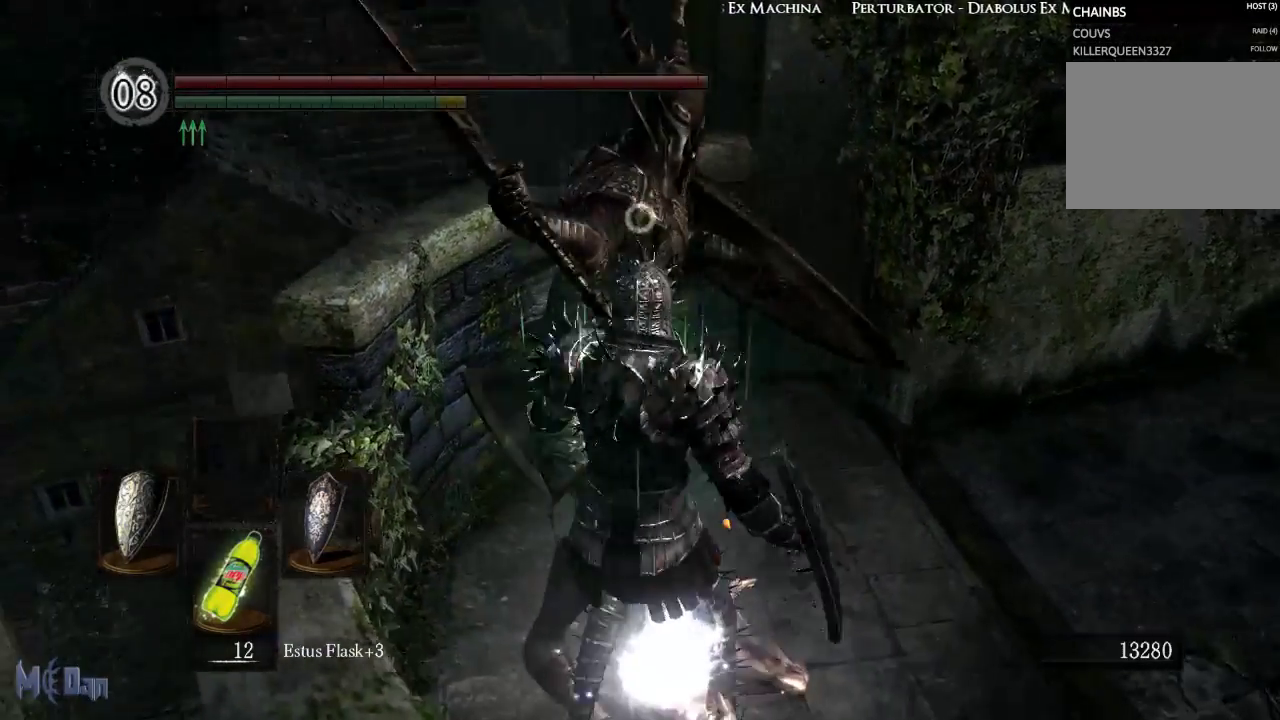
Gameplay with a controller (Xbox layout); each line is a JSON object with the inputs held at the frame after it. "events" lists button and stick changes between this image and that frame as [ms after this image, input, new state], when the widget could be followed in between. Not read: L3.
{"buttons": [], "left_stick": "center", "right_stick": "center", "events": [[100, "left_stick", "center"]]}
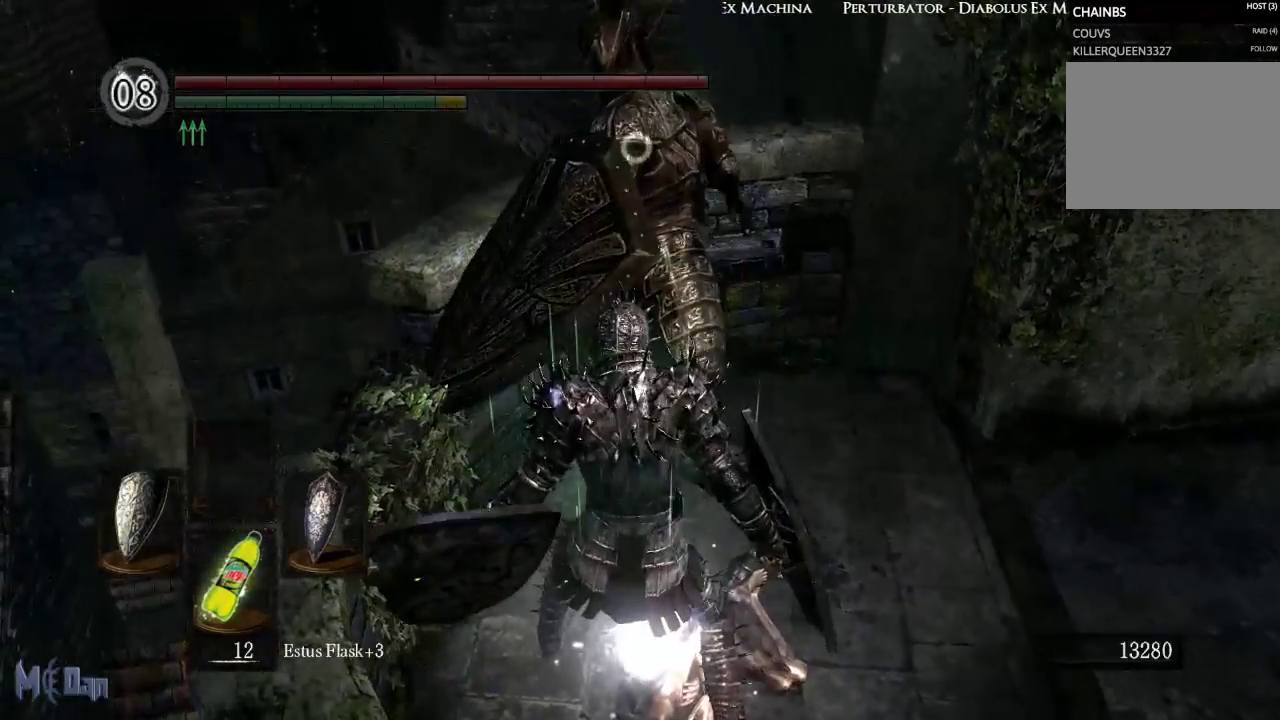
{"buttons": ["B"], "left_stick": "up", "right_stick": "center", "events": [[83, "left_stick", "up"], [500, "B", "down"]]}
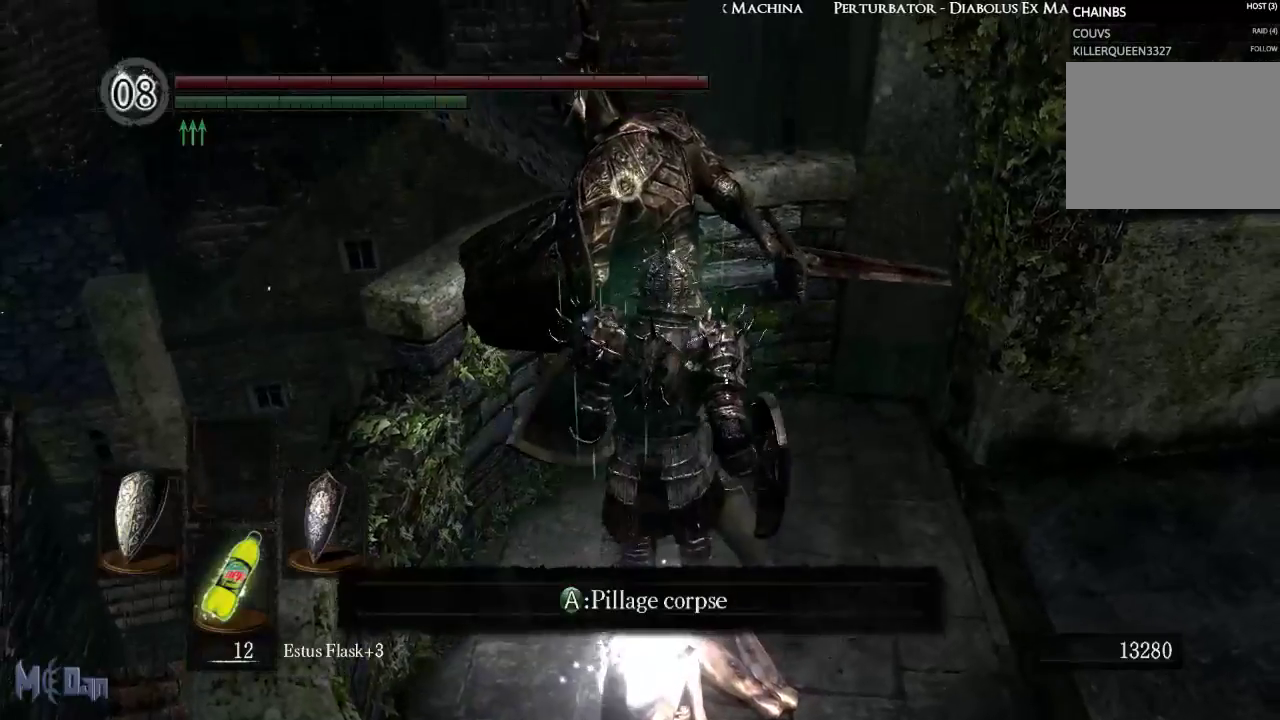
{"buttons": [], "left_stick": "center", "right_stick": "center", "events": [[100, "B", "up"], [100, "left_stick", "up-right"], [250, "left_stick", "center"]]}
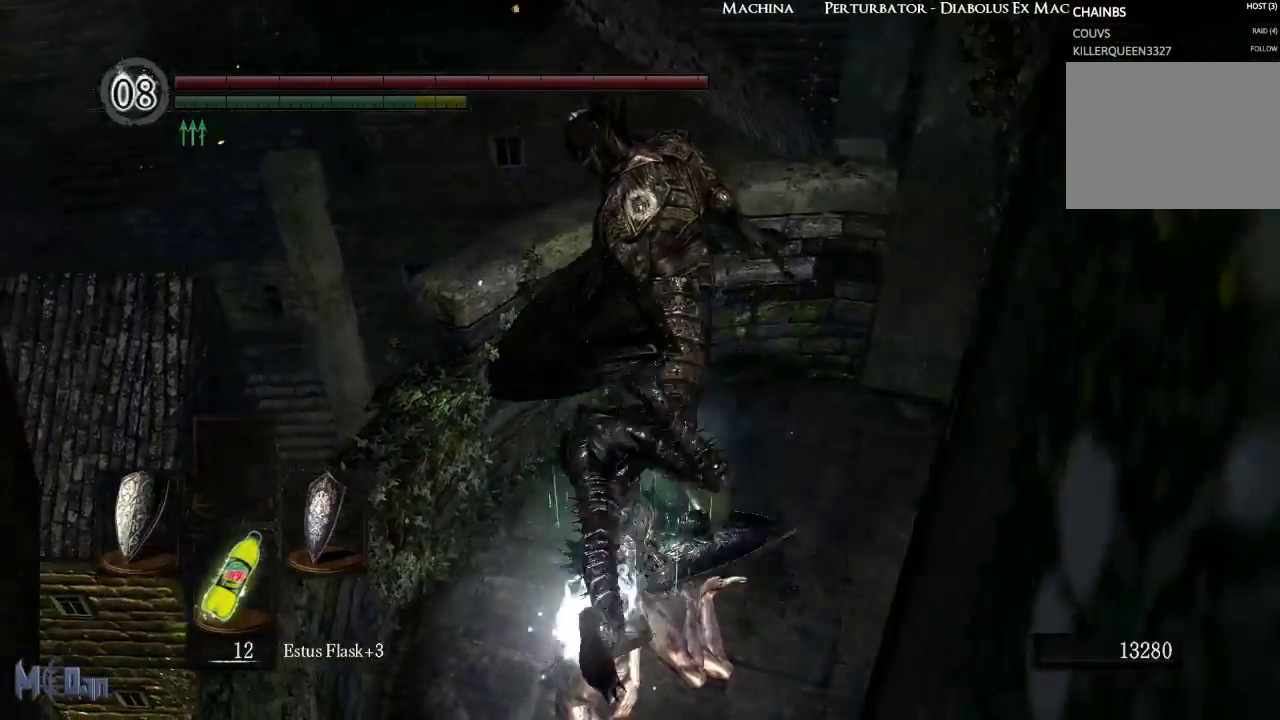
{"buttons": [], "left_stick": "up-right", "right_stick": "center", "events": [[500, "left_stick", "up-right"]]}
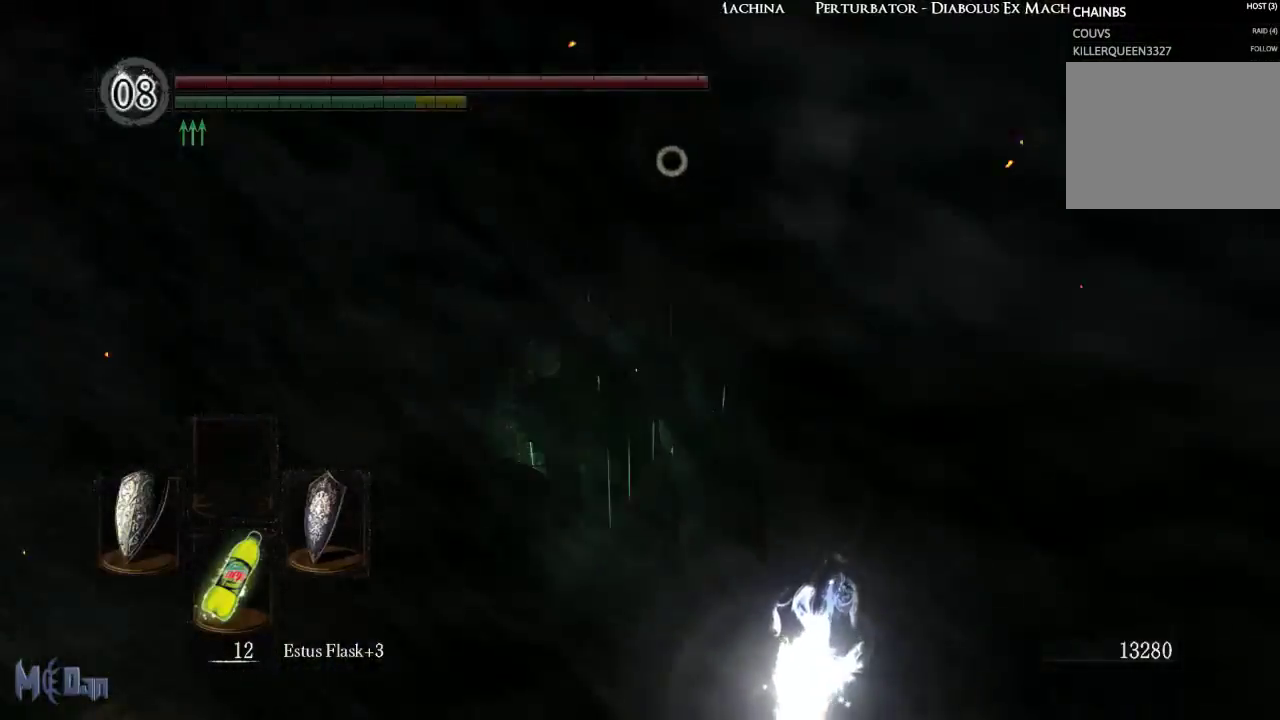
{"buttons": [], "left_stick": "up", "right_stick": "center", "events": [[117, "left_stick", "up"]]}
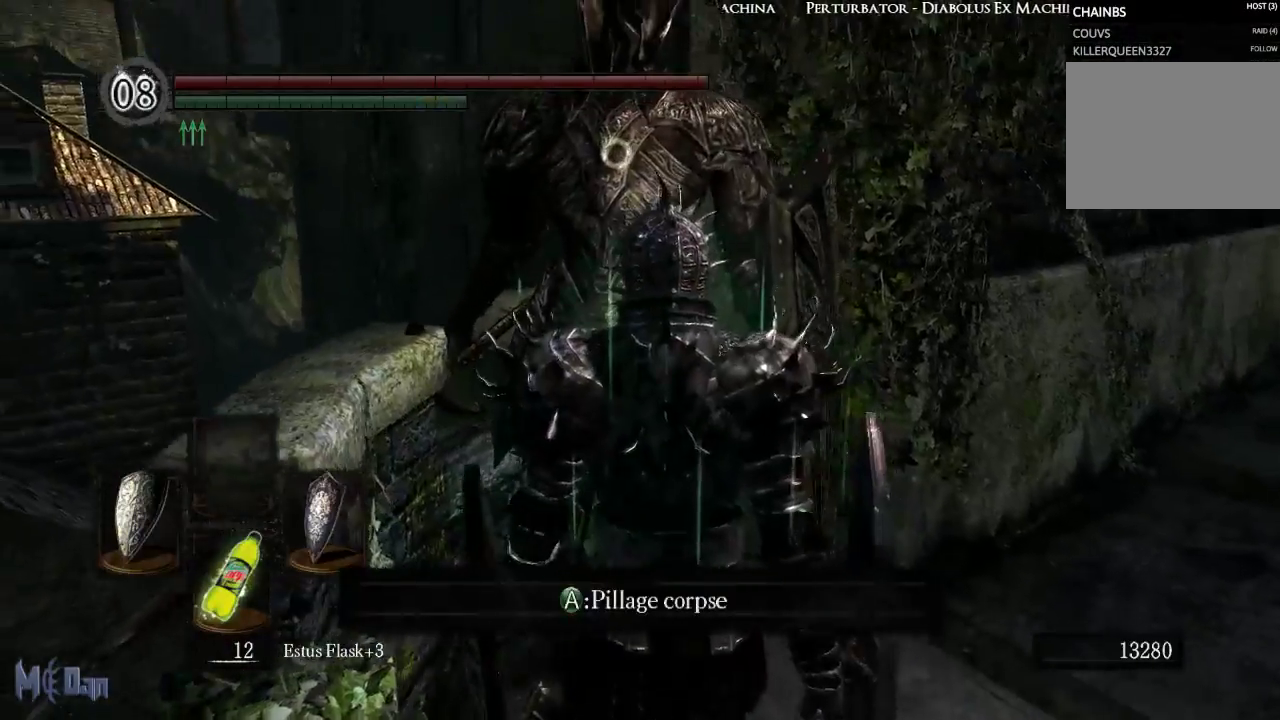
{"buttons": [], "left_stick": "center", "right_stick": "center", "events": [[150, "left_stick", "center"]]}
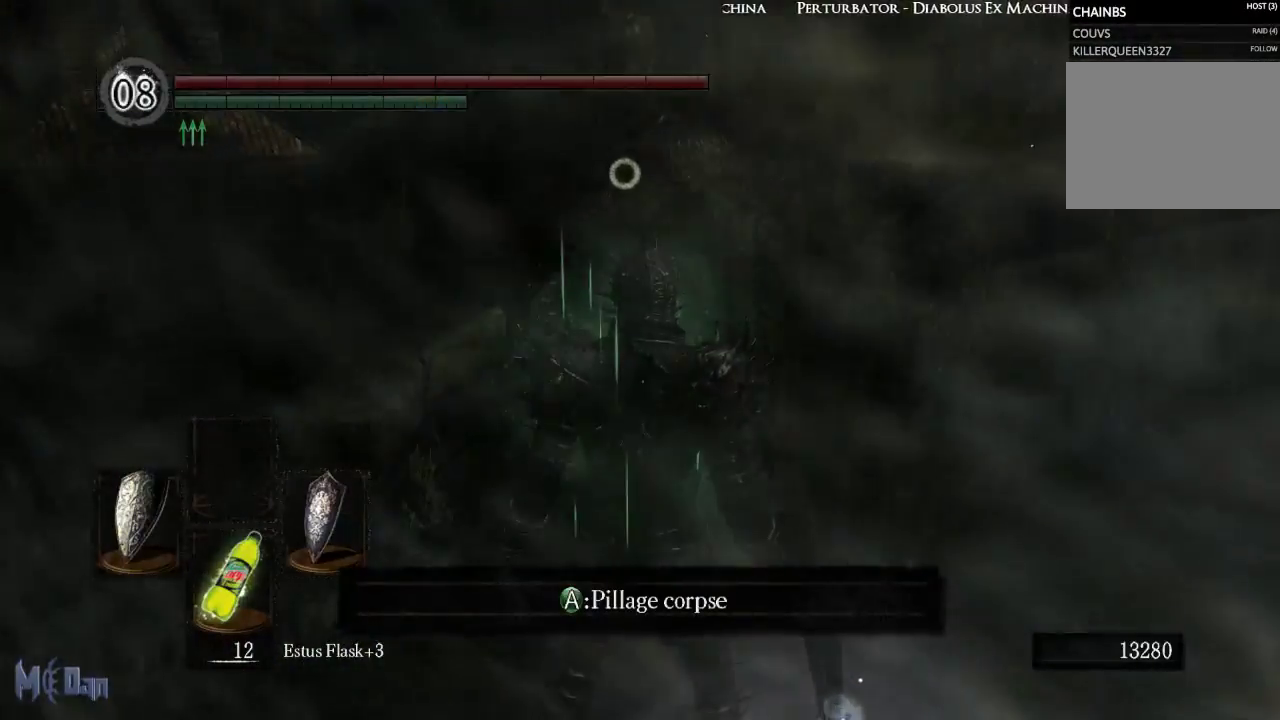
{"buttons": [], "left_stick": "center", "right_stick": "center", "events": []}
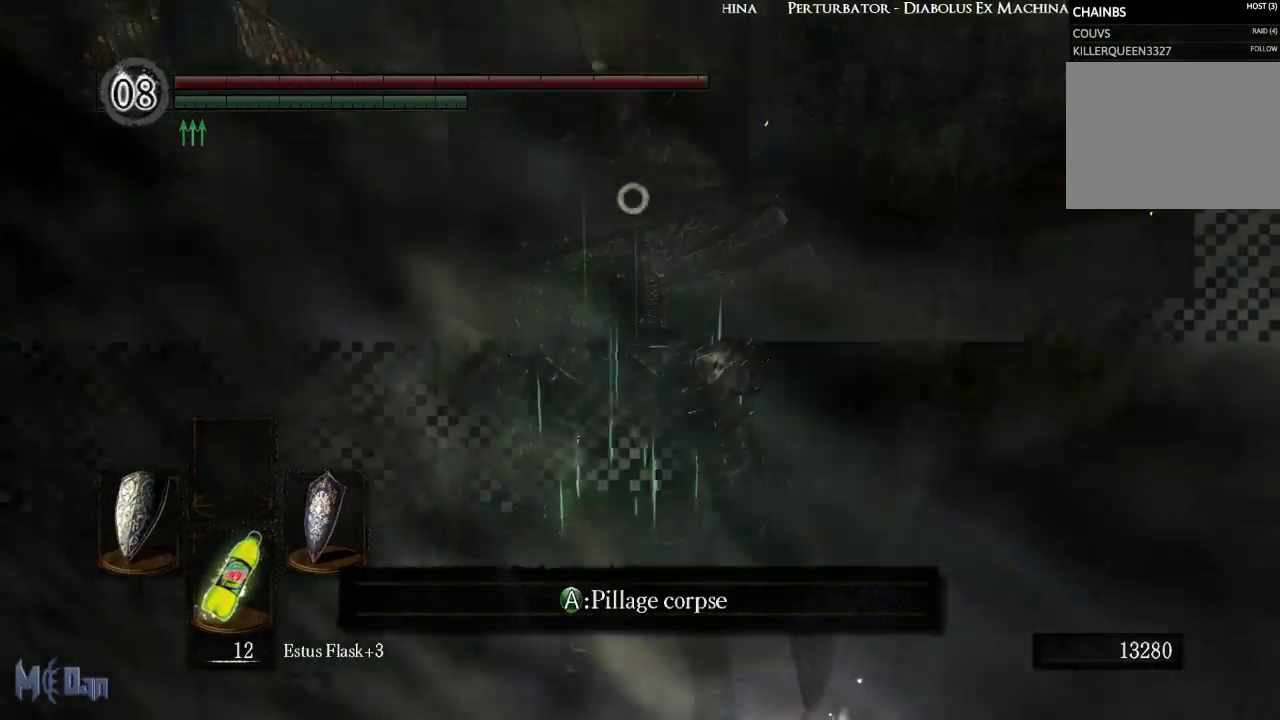
{"buttons": [], "left_stick": "center", "right_stick": "center", "events": []}
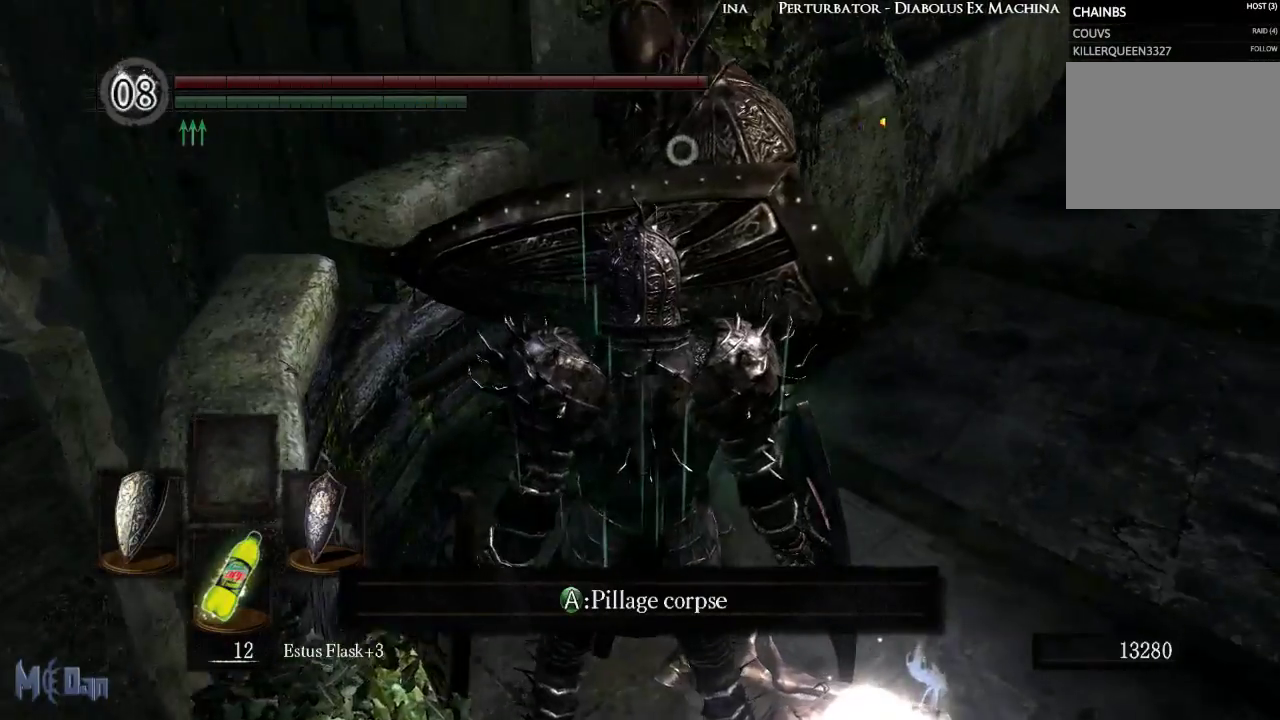
{"buttons": [], "left_stick": "up", "right_stick": "center", "events": [[150, "left_stick", "up"]]}
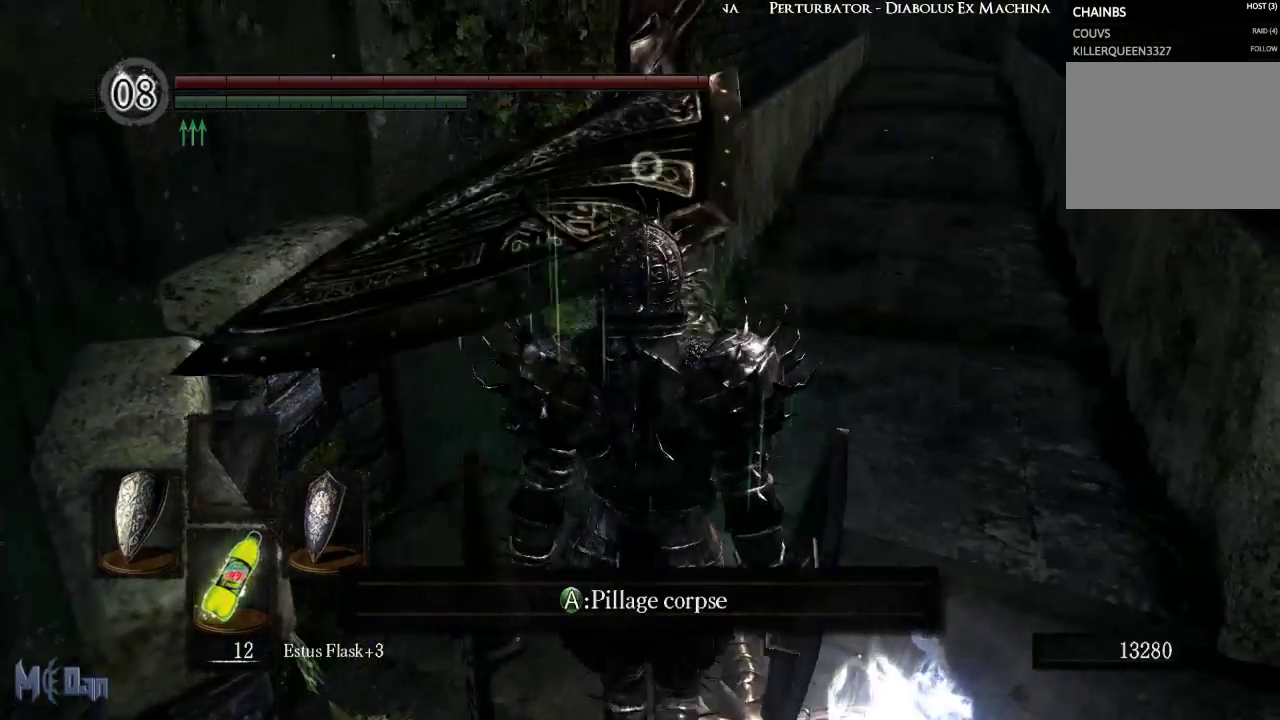
{"buttons": [], "left_stick": "center", "right_stick": "center", "events": [[167, "left_stick", "center"], [267, "L2", "down"], [367, "L2", "up"]]}
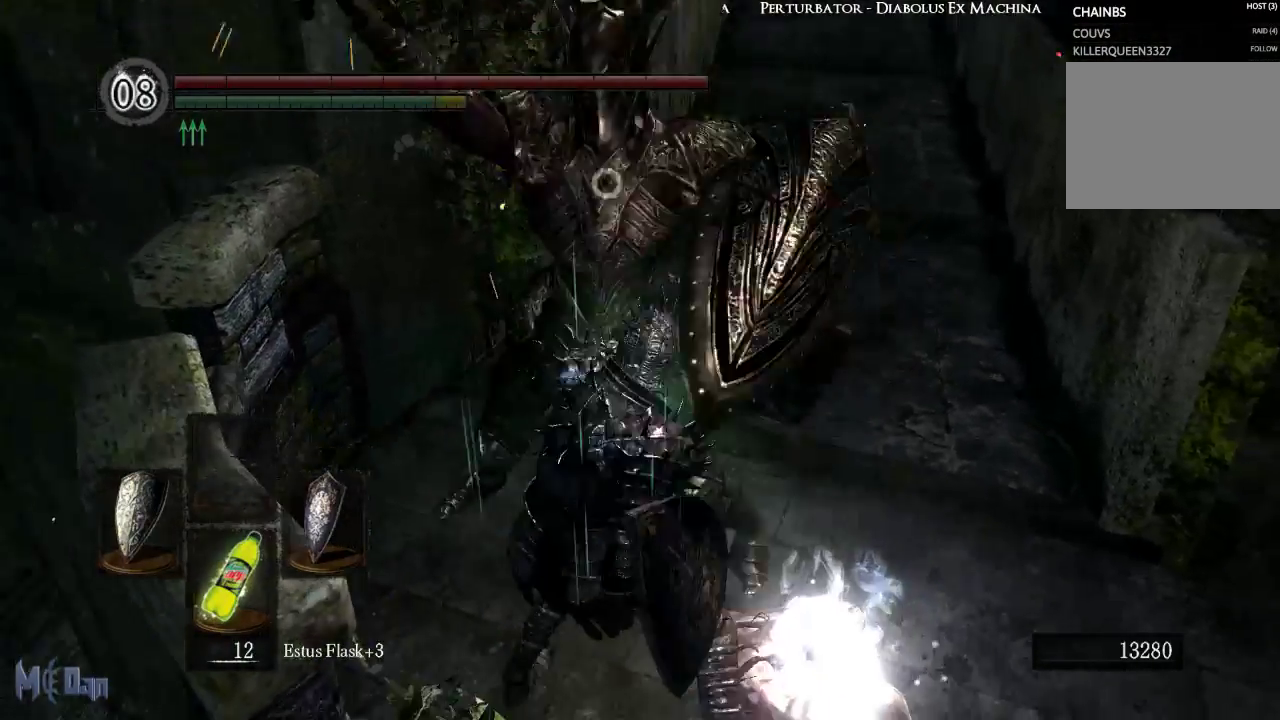
{"buttons": [], "left_stick": "up", "right_stick": "center", "events": [[433, "left_stick", "up"]]}
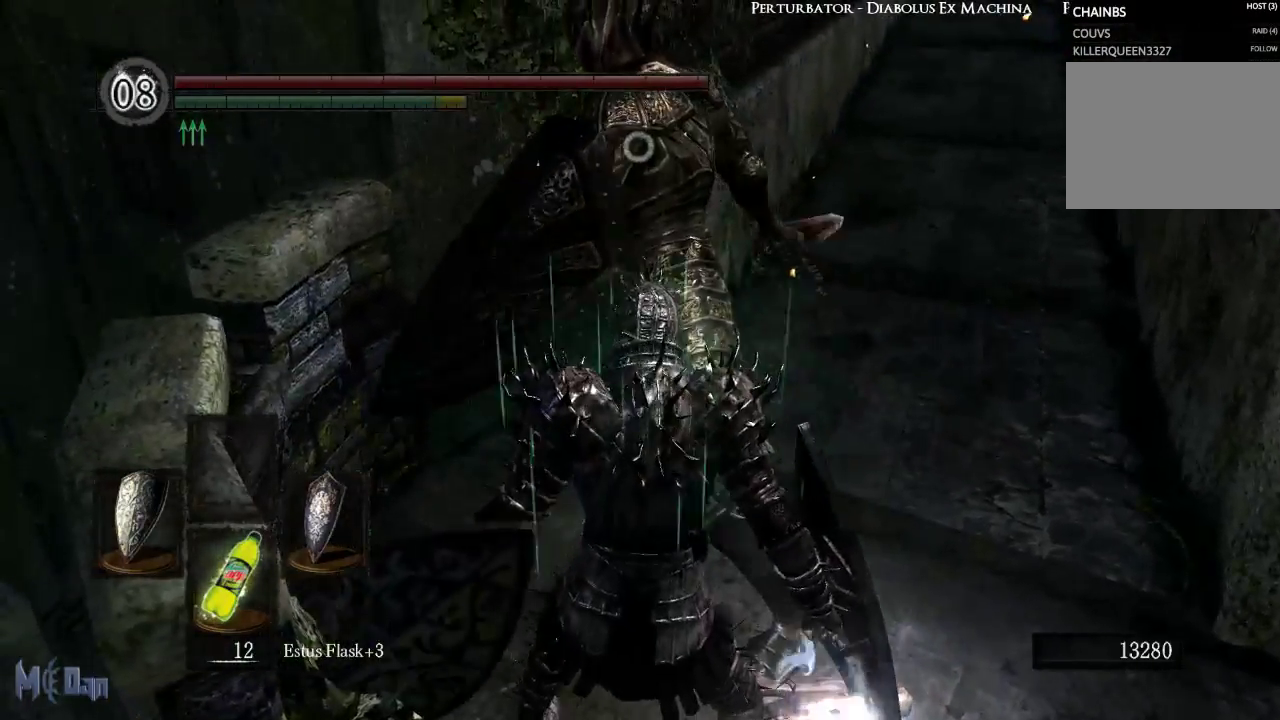
{"buttons": [], "left_stick": "center", "right_stick": "center", "events": [[250, "B", "down"], [367, "B", "up"], [450, "left_stick", "center"]]}
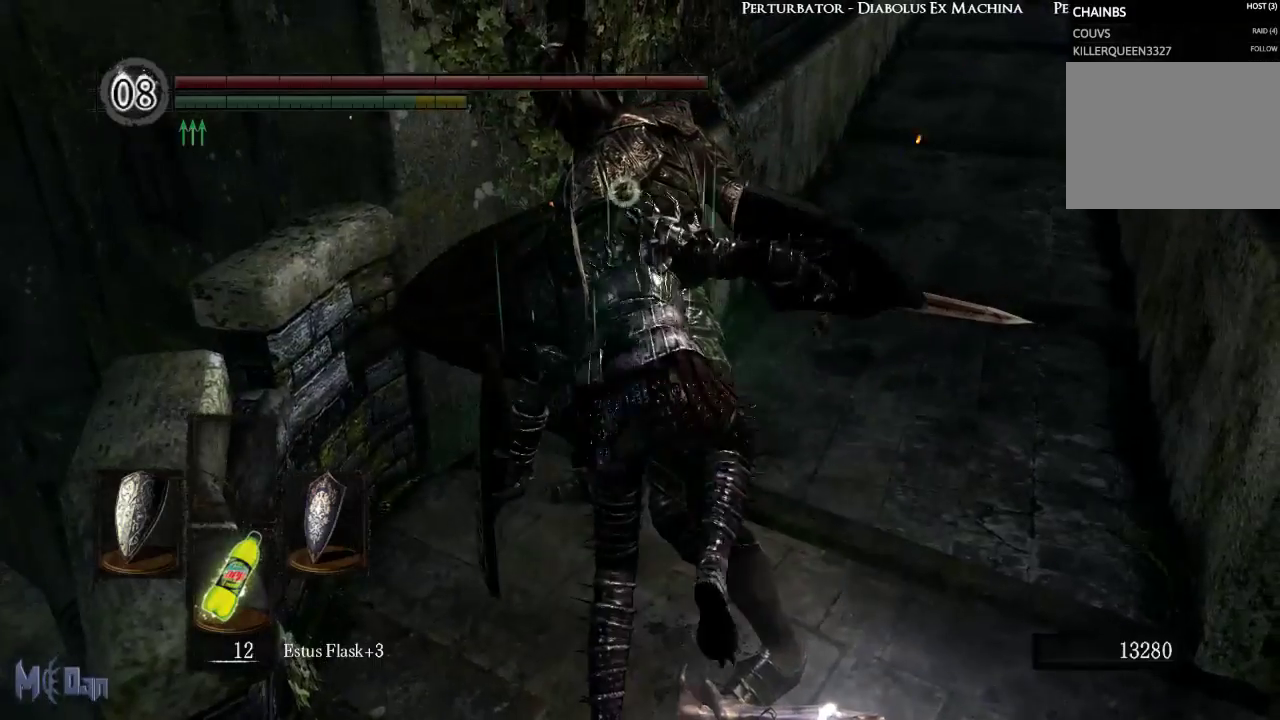
{"buttons": [], "left_stick": "right", "right_stick": "center", "events": [[350, "left_stick", "right"]]}
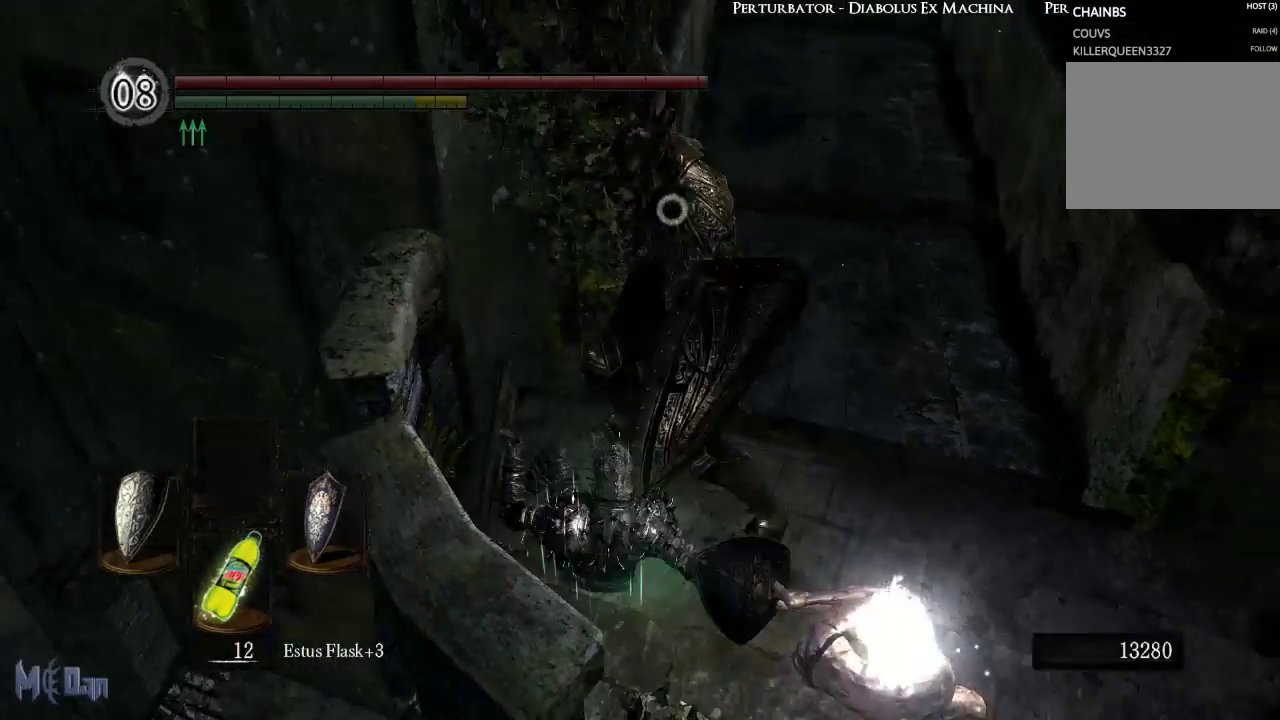
{"buttons": [], "left_stick": "up", "right_stick": "center", "events": [[217, "left_stick", "center"], [467, "left_stick", "up"]]}
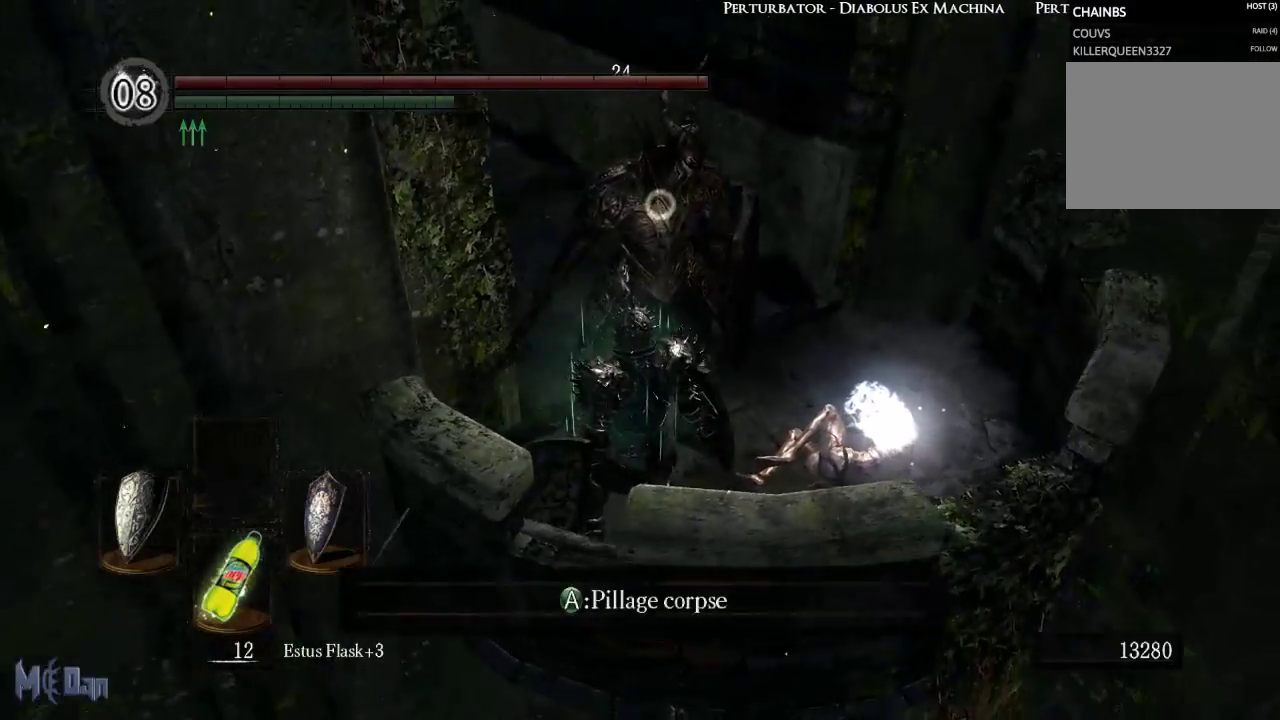
{"buttons": [], "left_stick": "center", "right_stick": "center", "events": [[150, "left_stick", "center"]]}
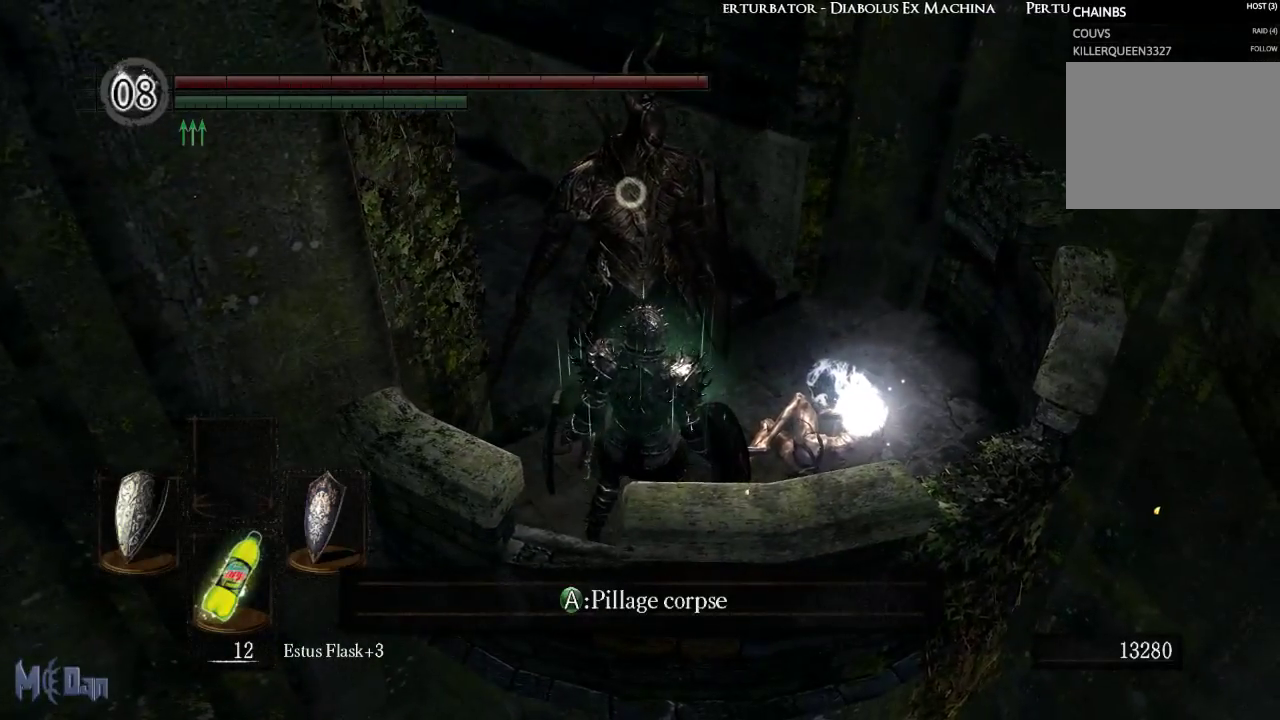
{"buttons": [], "left_stick": "center", "right_stick": "center", "events": [[33, "left_stick", "up"], [200, "left_stick", "center"]]}
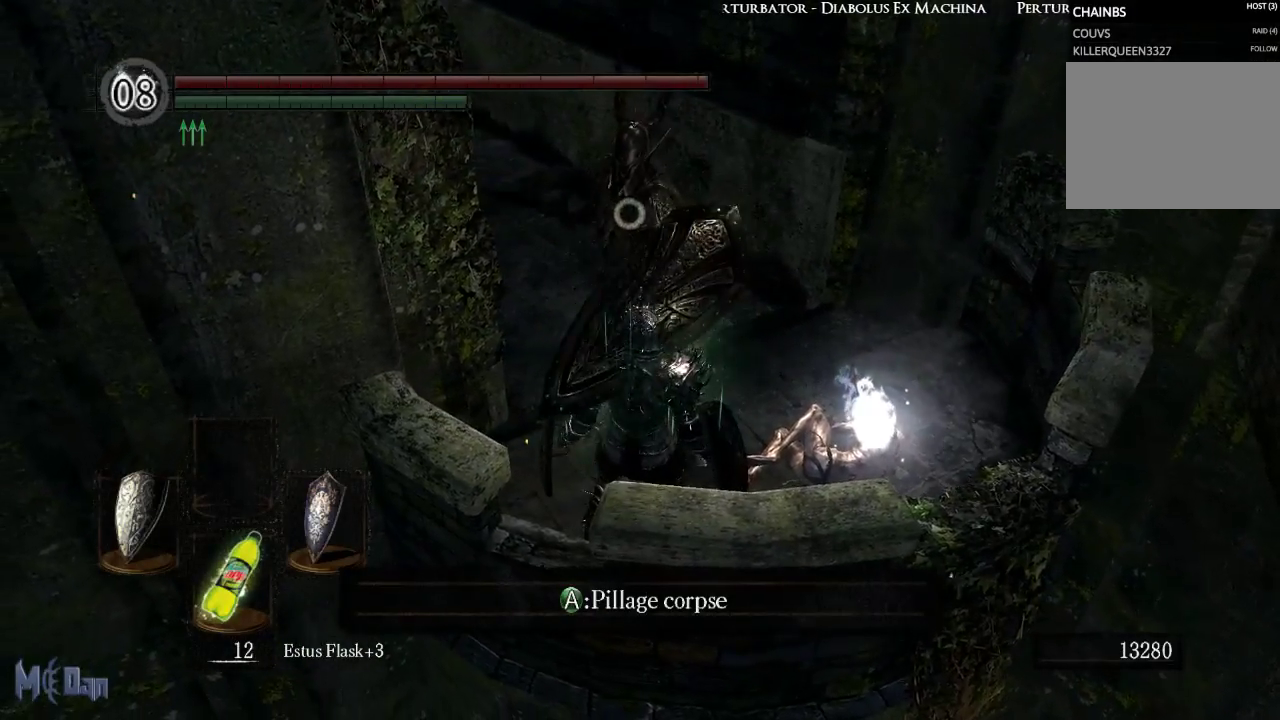
{"buttons": [], "left_stick": "center", "right_stick": "center", "events": [[217, "L2", "down"], [317, "L2", "up"]]}
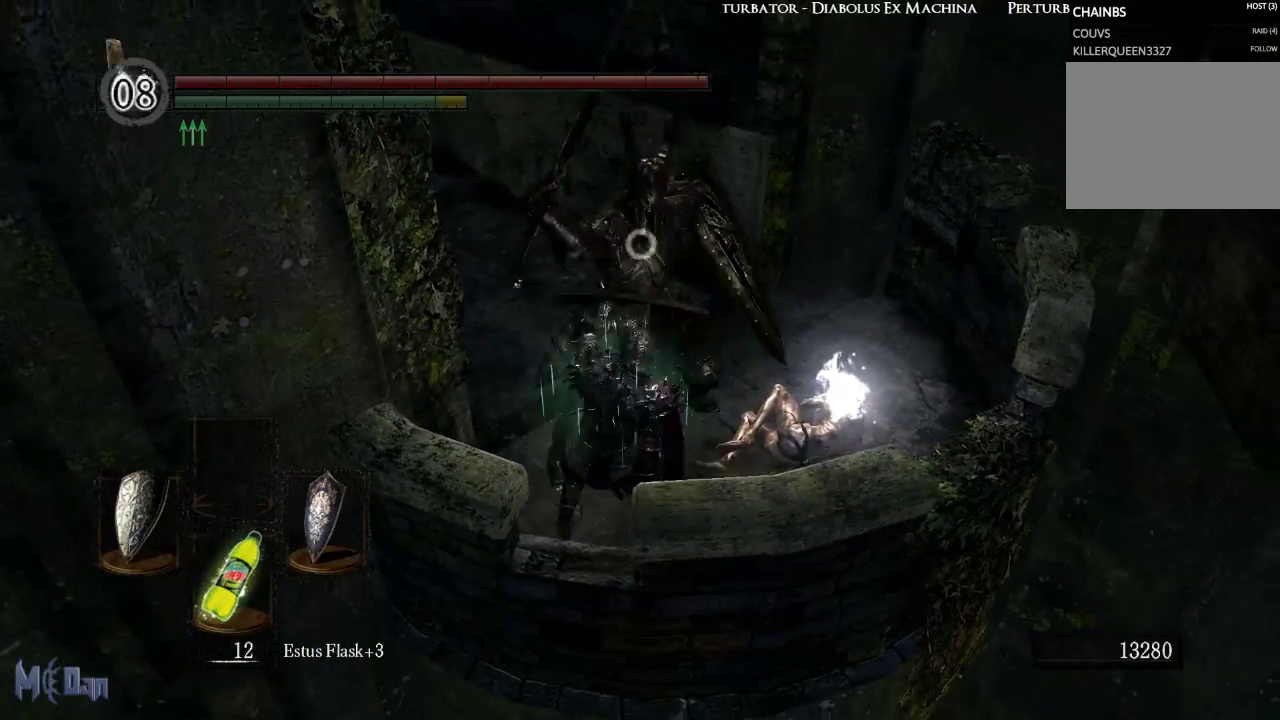
{"buttons": [], "left_stick": "up", "right_stick": "center", "events": [[467, "left_stick", "up"]]}
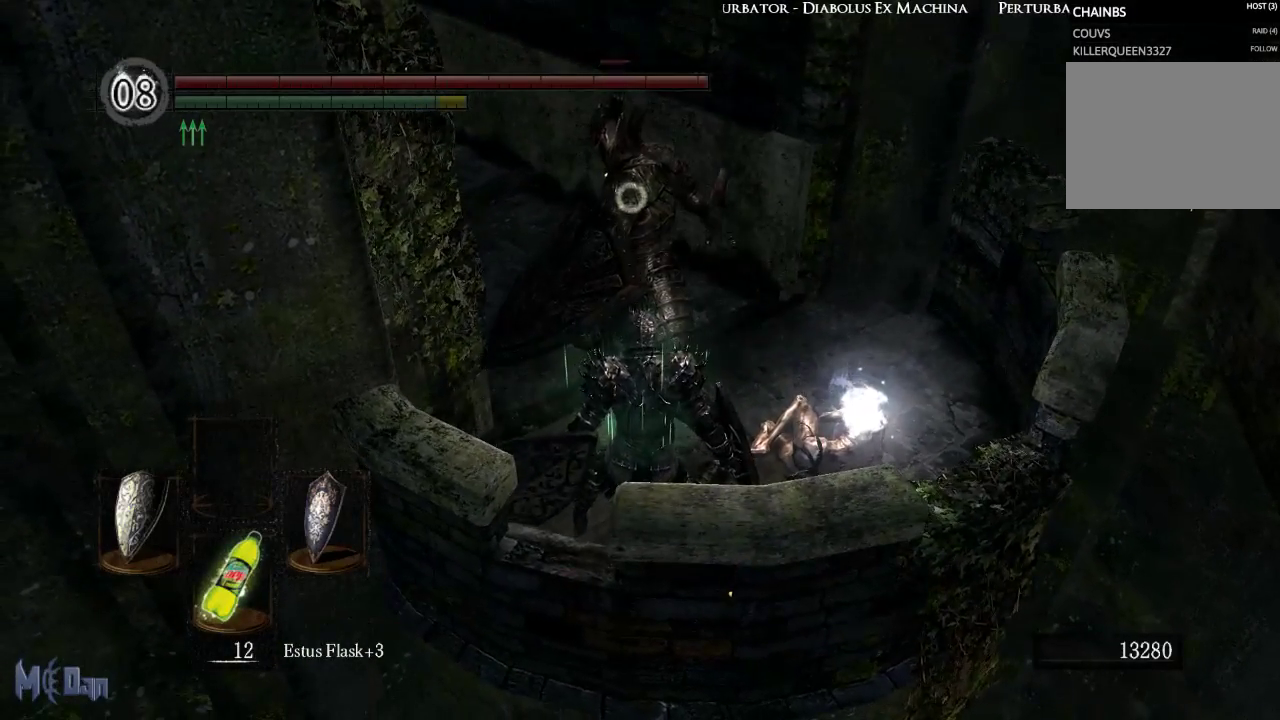
{"buttons": [], "left_stick": "center", "right_stick": "center", "events": [[183, "B", "down"], [283, "B", "up"], [450, "left_stick", "center"]]}
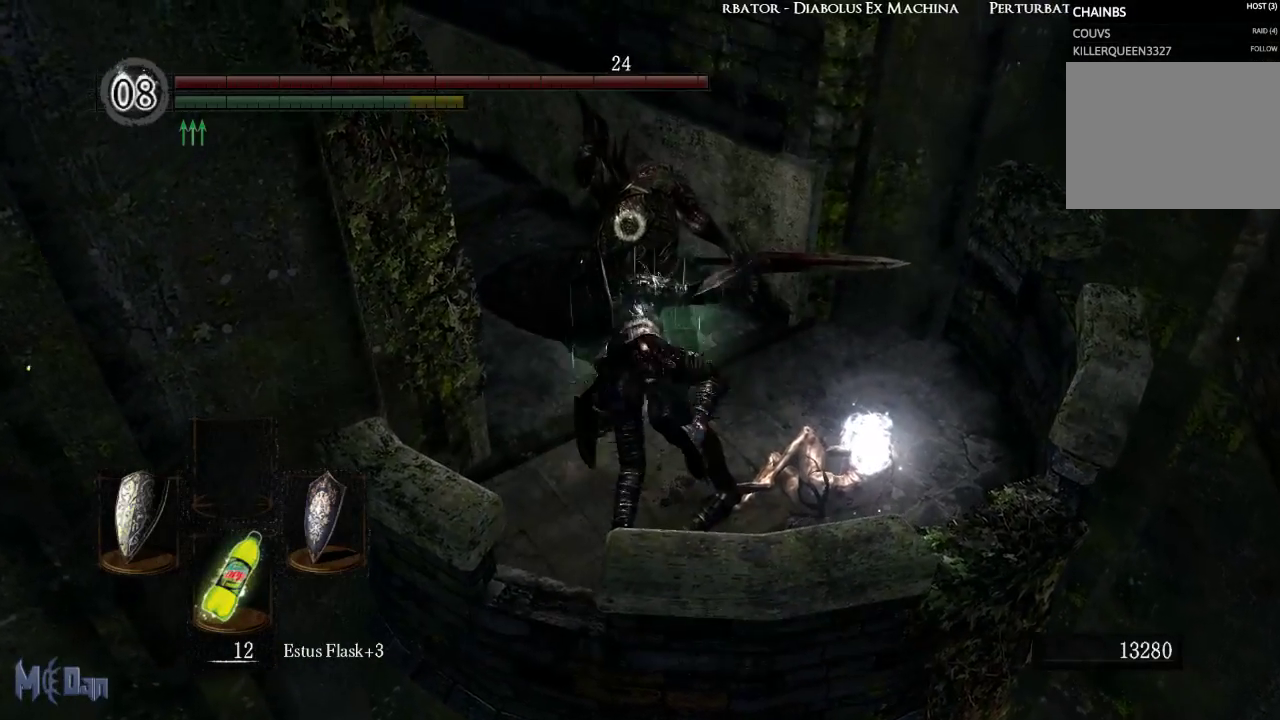
{"buttons": [], "left_stick": "right", "right_stick": "center", "events": [[350, "left_stick", "right"]]}
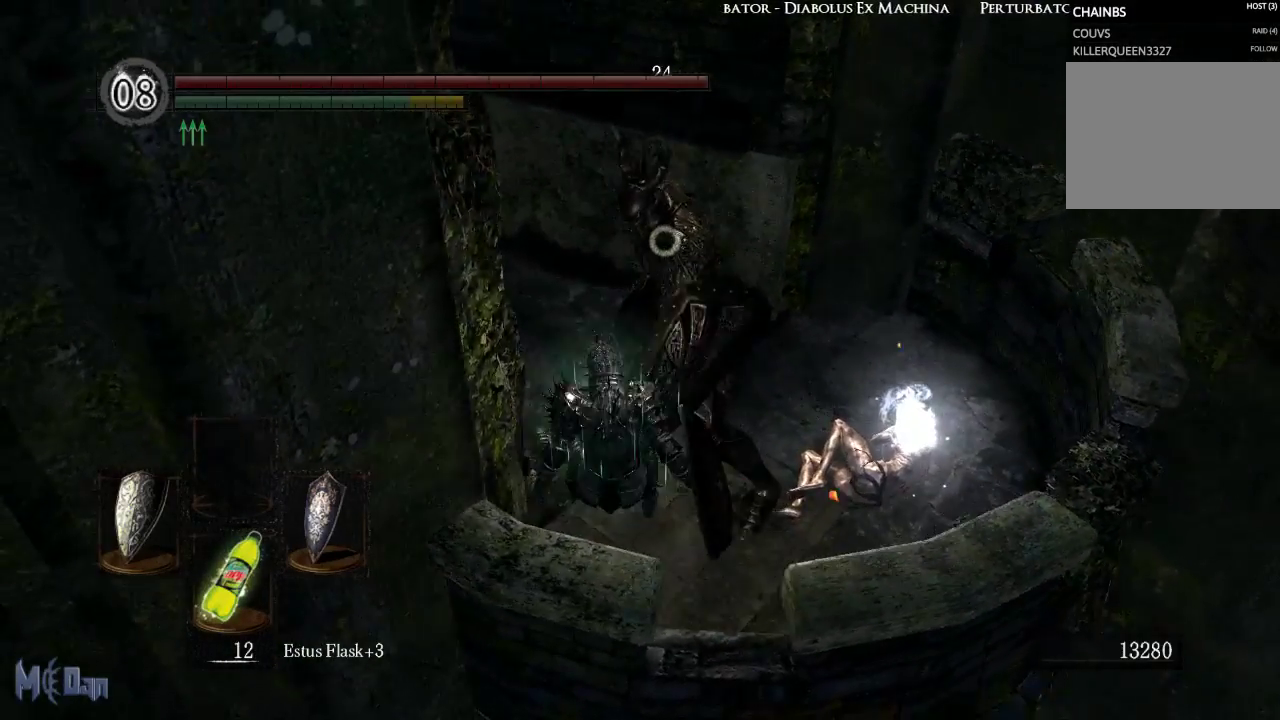
{"buttons": [], "left_stick": "up-right", "right_stick": "center", "events": [[267, "left_stick", "up-right"]]}
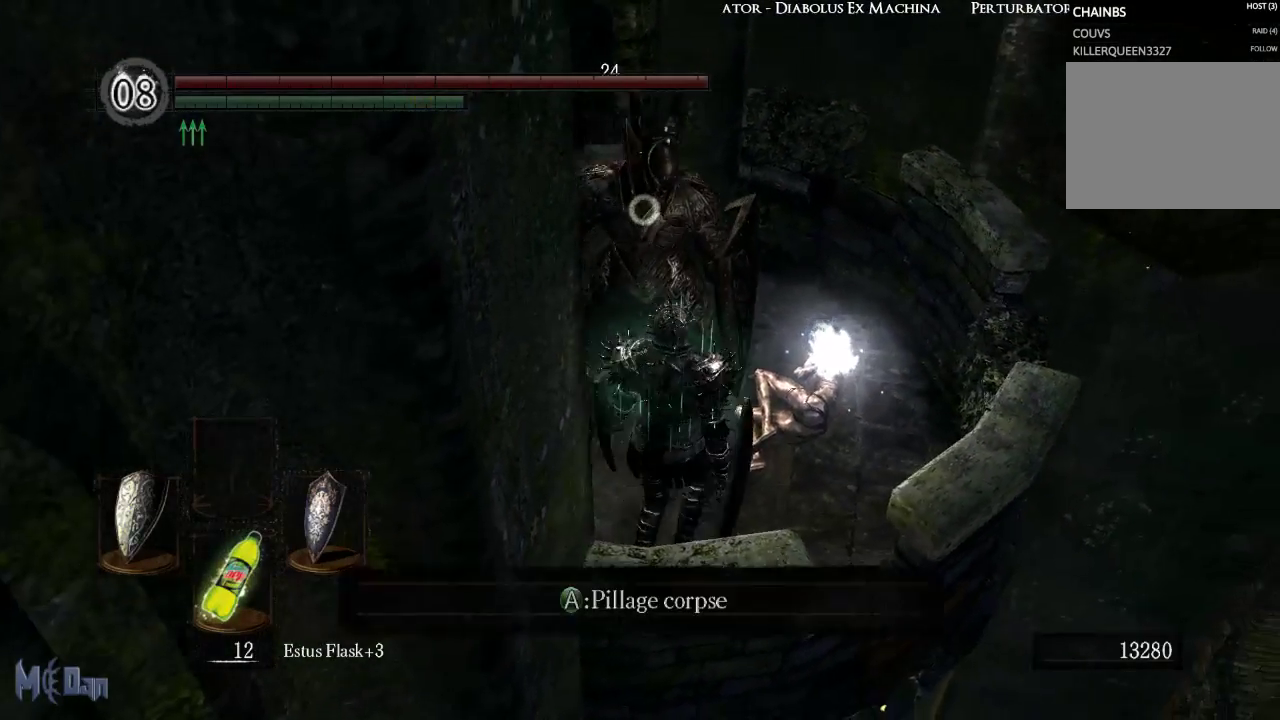
{"buttons": [], "left_stick": "center", "right_stick": "center", "events": [[117, "left_stick", "up"], [317, "left_stick", "center"]]}
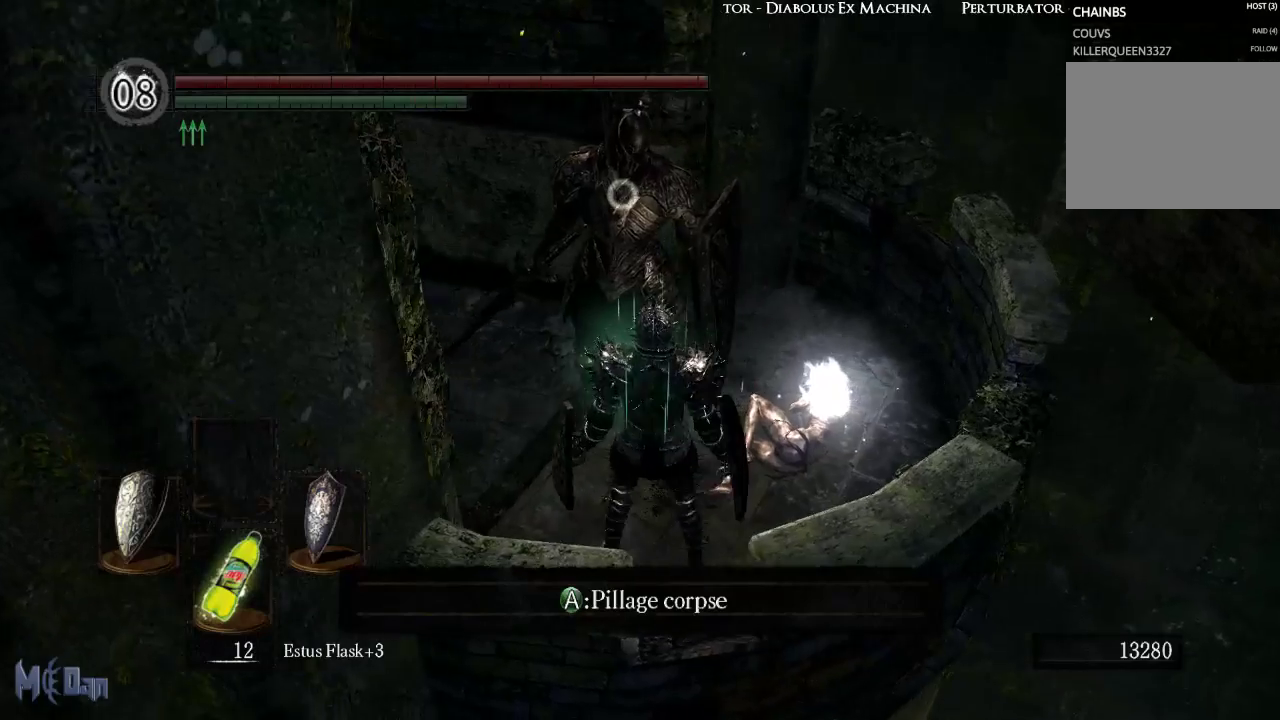
{"buttons": ["L2"], "left_stick": "center", "right_stick": "center", "events": [[467, "L2", "down"]]}
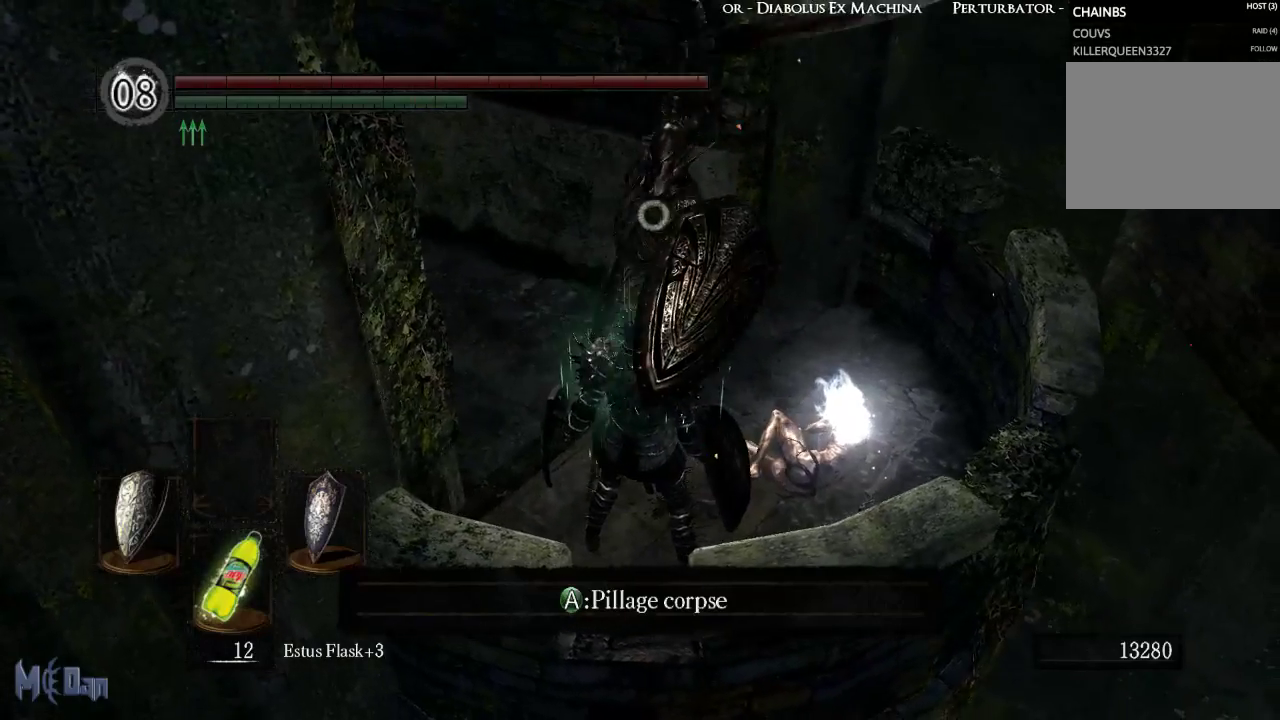
{"buttons": [], "left_stick": "center", "right_stick": "center", "events": [[67, "L2", "up"]]}
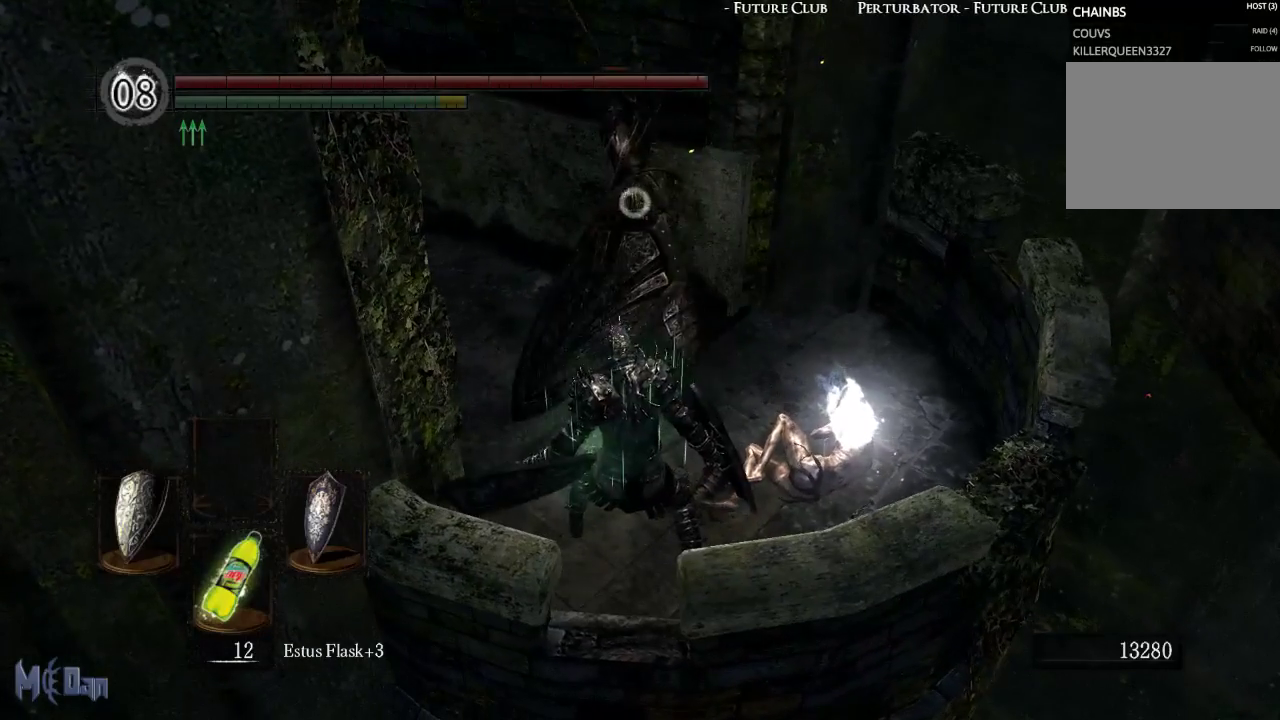
{"buttons": ["B"], "left_stick": "up", "right_stick": "center", "events": [[250, "left_stick", "up"], [467, "B", "down"]]}
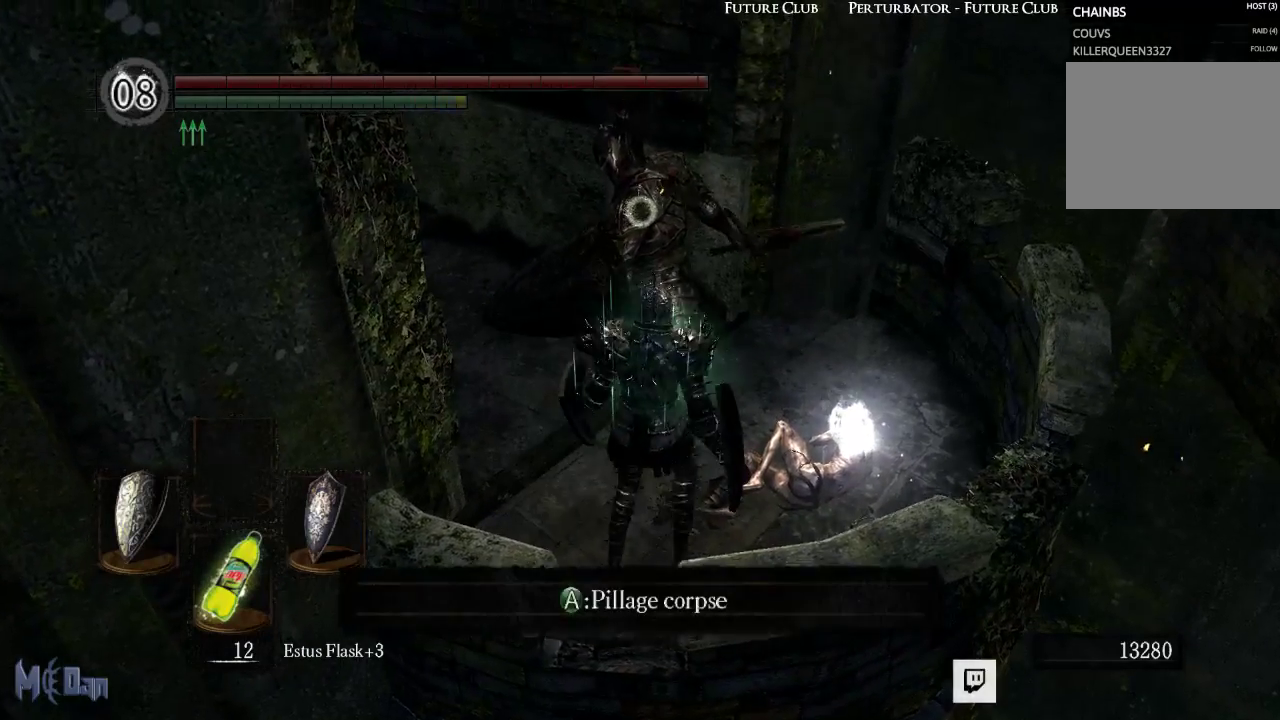
{"buttons": [], "left_stick": "center", "right_stick": "center", "events": [[50, "left_stick", "up-right"], [67, "B", "up"], [217, "left_stick", "center"]]}
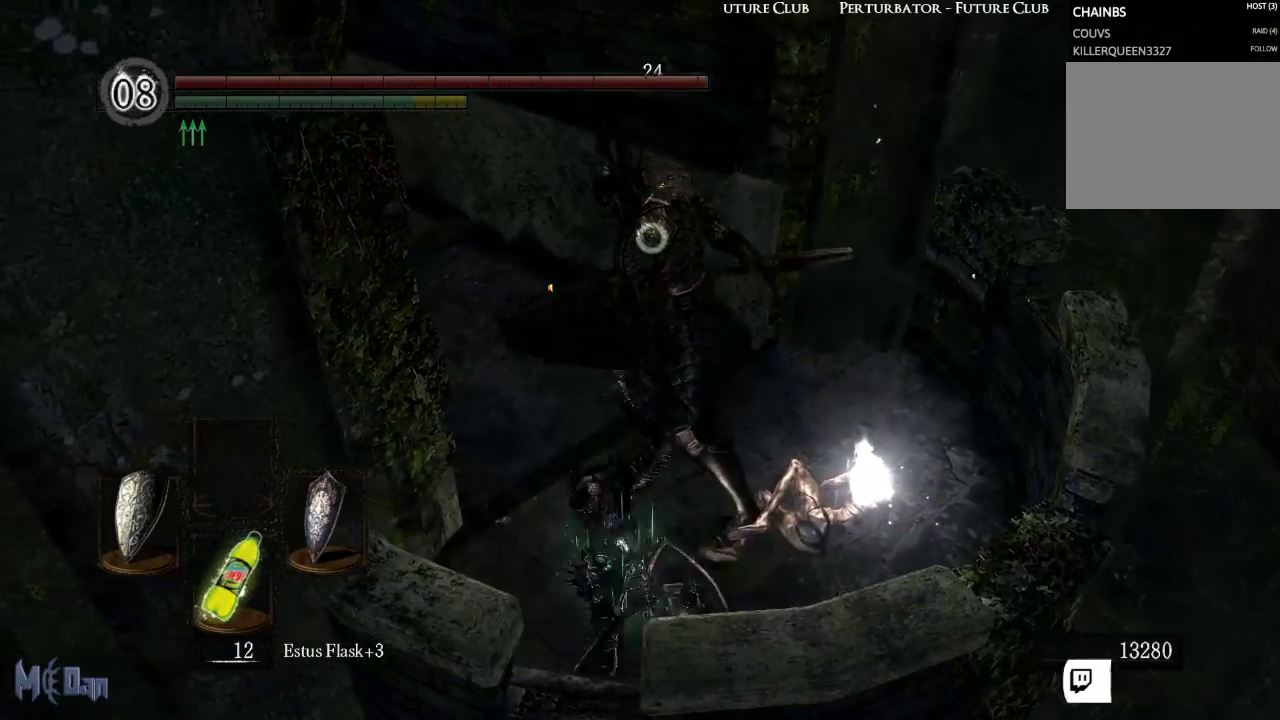
{"buttons": [], "left_stick": "up-right", "right_stick": "center", "events": [[67, "left_stick", "right"], [500, "left_stick", "up-right"]]}
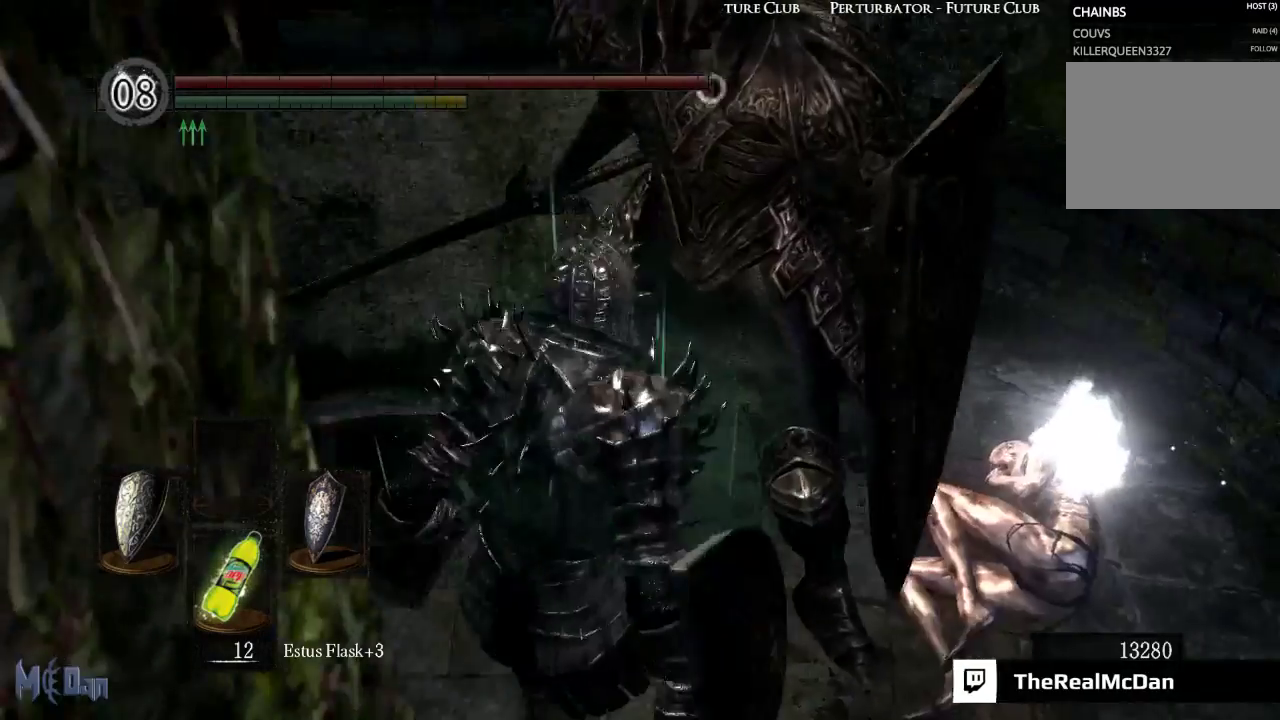
{"buttons": [], "left_stick": "up", "right_stick": "center", "events": [[317, "left_stick", "up"]]}
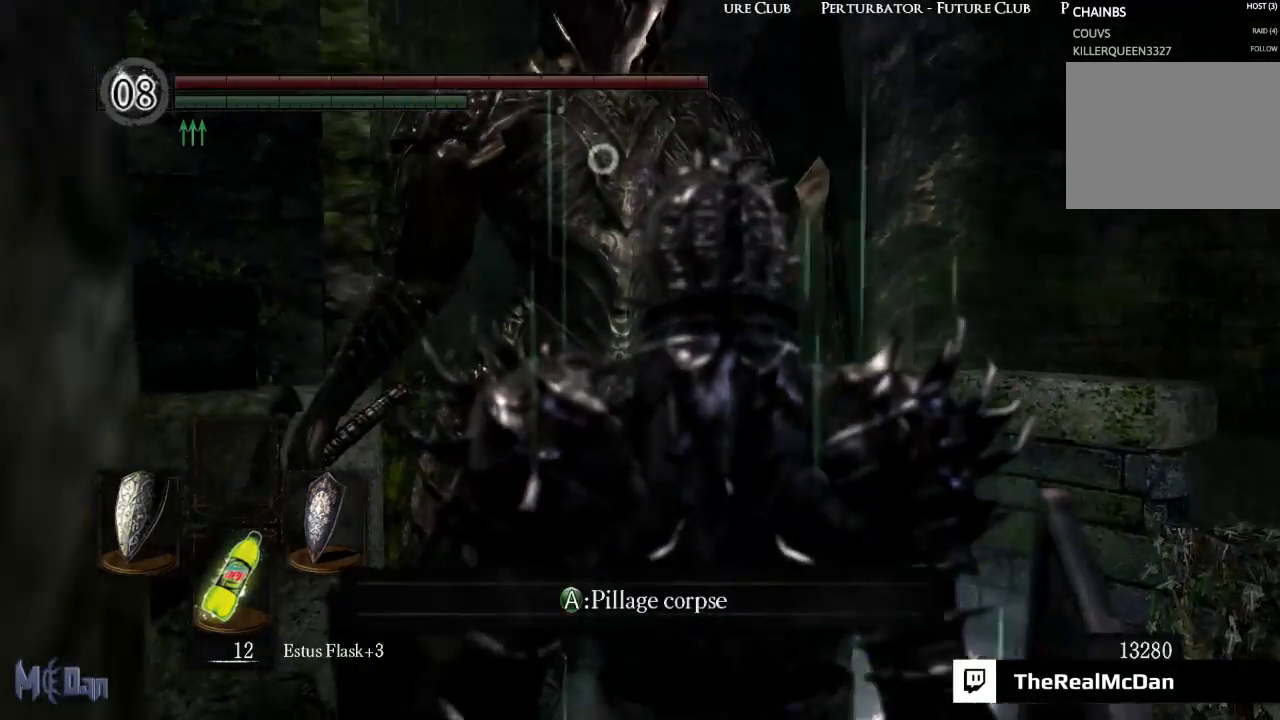
{"buttons": [], "left_stick": "center", "right_stick": "center", "events": [[167, "left_stick", "center"]]}
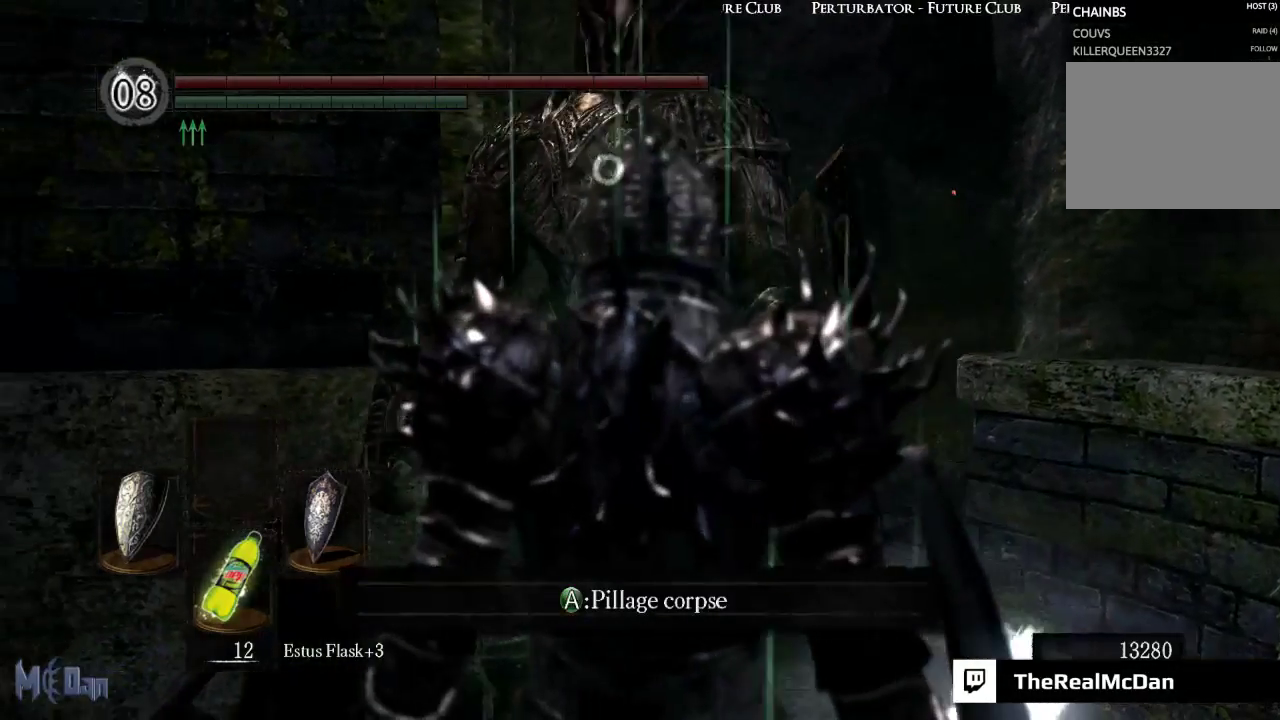
{"buttons": [], "left_stick": "center", "right_stick": "center", "events": []}